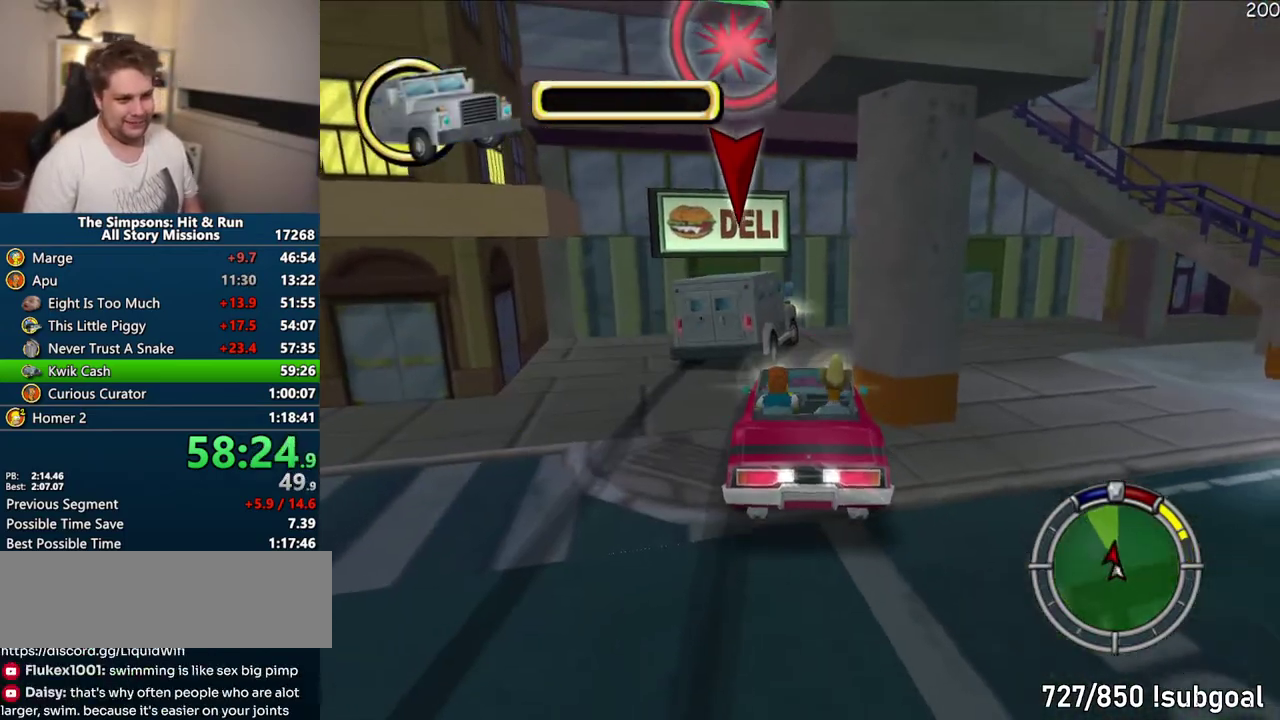
Gameplay with a controller (PlayStation layout); each line is a JSON object with the inputs held at the frame after it. "events" lists button and stick changes between this image and that frame as [ms after this image, input, new state], when the widget could be followed in between. Not read: L3 R3.
{"buttons": ["CIRCLE"], "left_stick": "left", "right_stick": "center", "events": [[217, "left_stick", "left"]]}
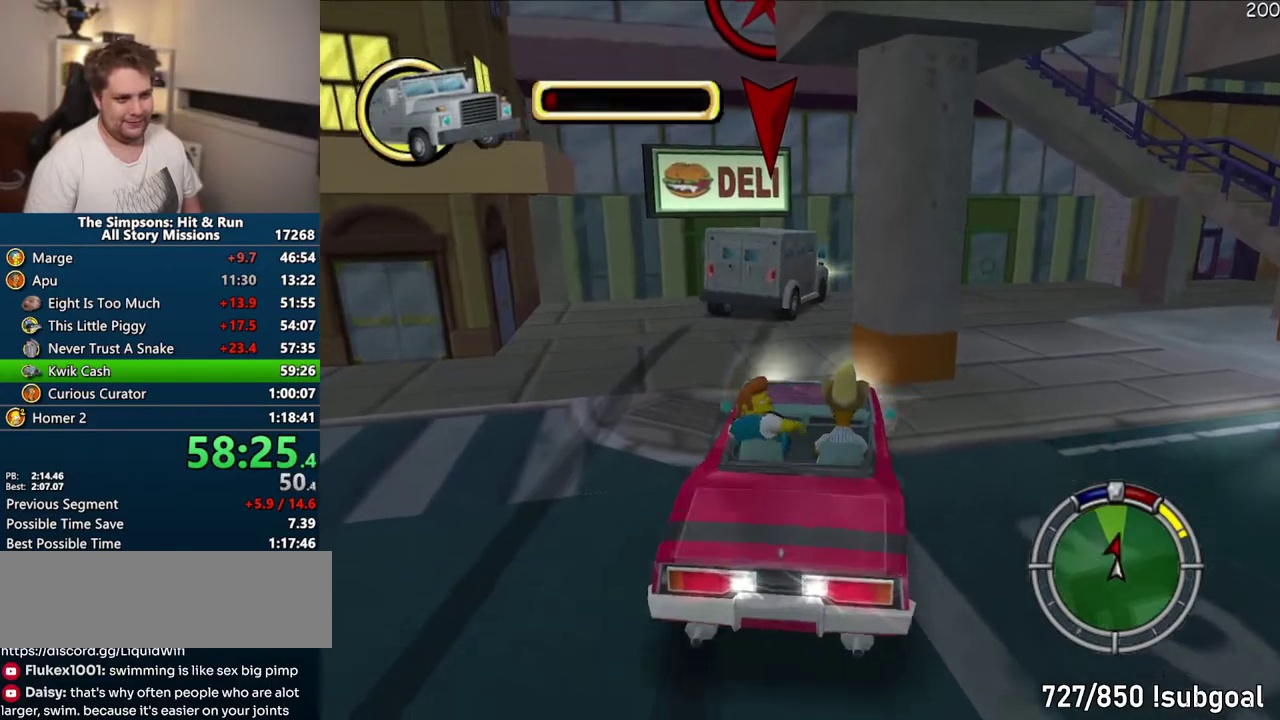
{"buttons": ["CIRCLE"], "left_stick": "center", "right_stick": "center", "events": [[317, "left_stick", "center"]]}
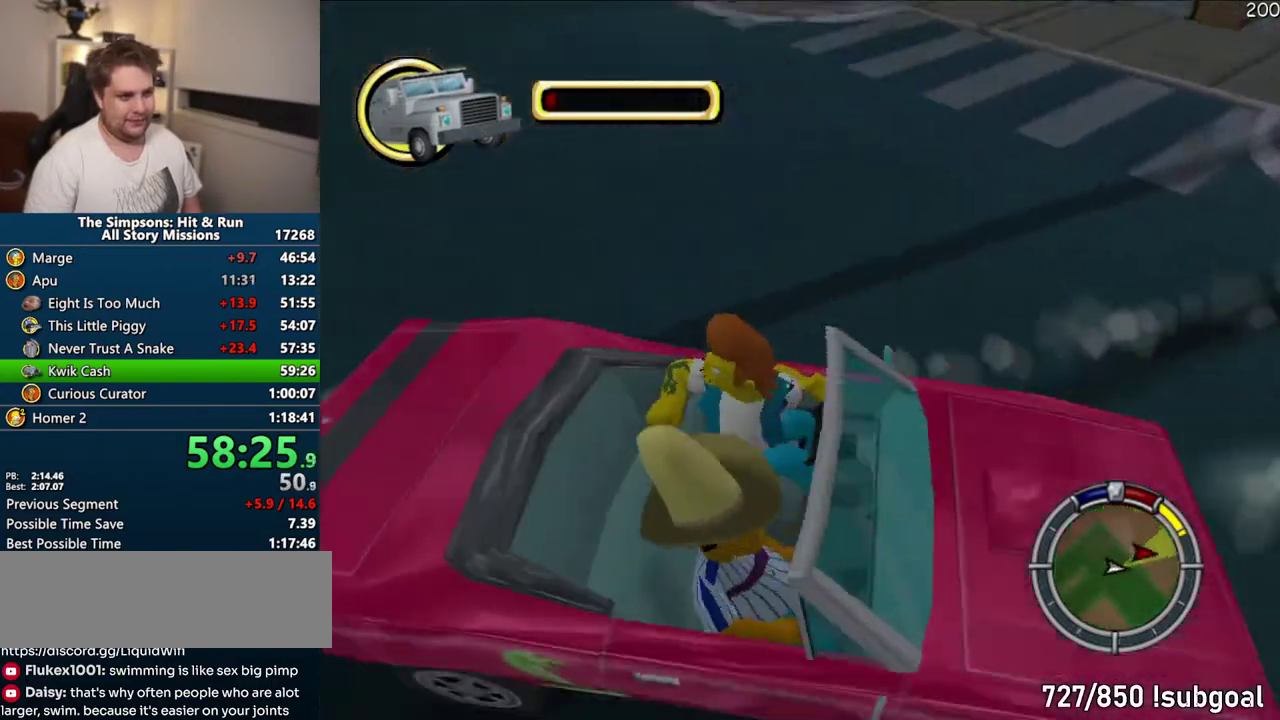
{"buttons": ["CROSS", "R1"], "left_stick": "center", "right_stick": "center", "events": [[50, "CIRCLE", "up"], [83, "R1", "down"], [100, "CROSS", "down"]]}
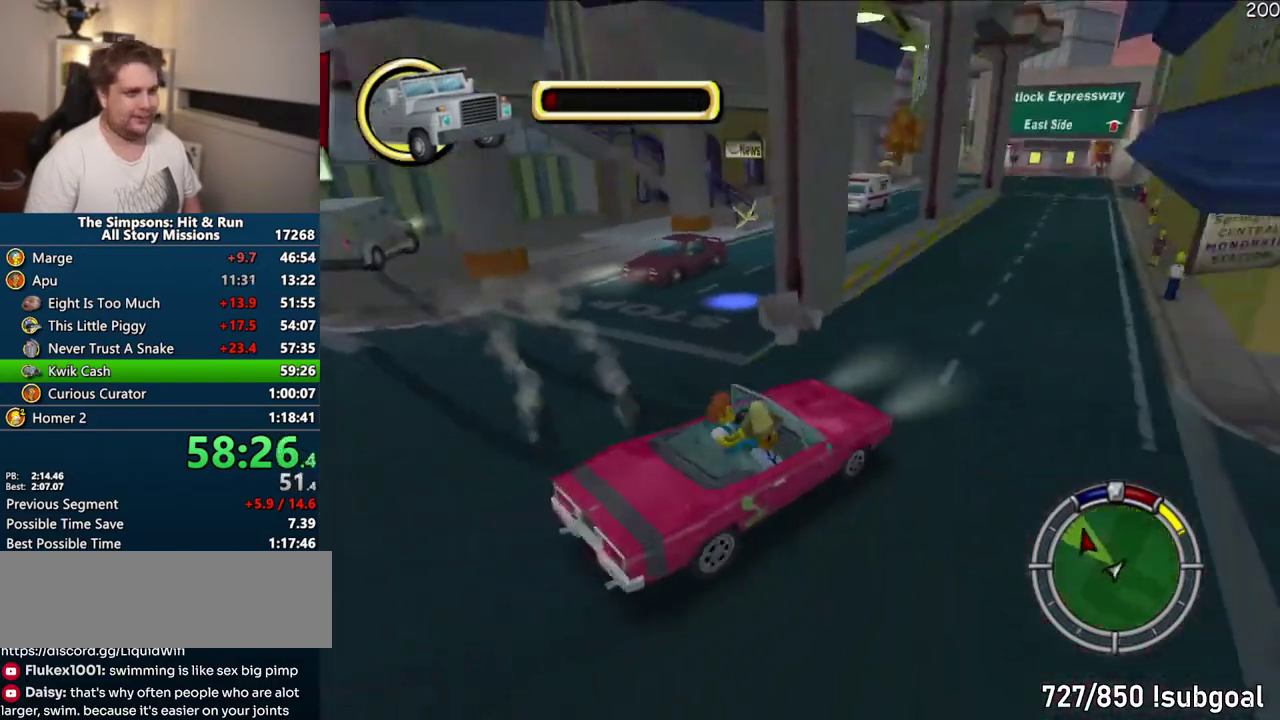
{"buttons": ["CROSS"], "left_stick": "right", "right_stick": "center", "events": [[133, "R1", "up"], [500, "left_stick", "right"]]}
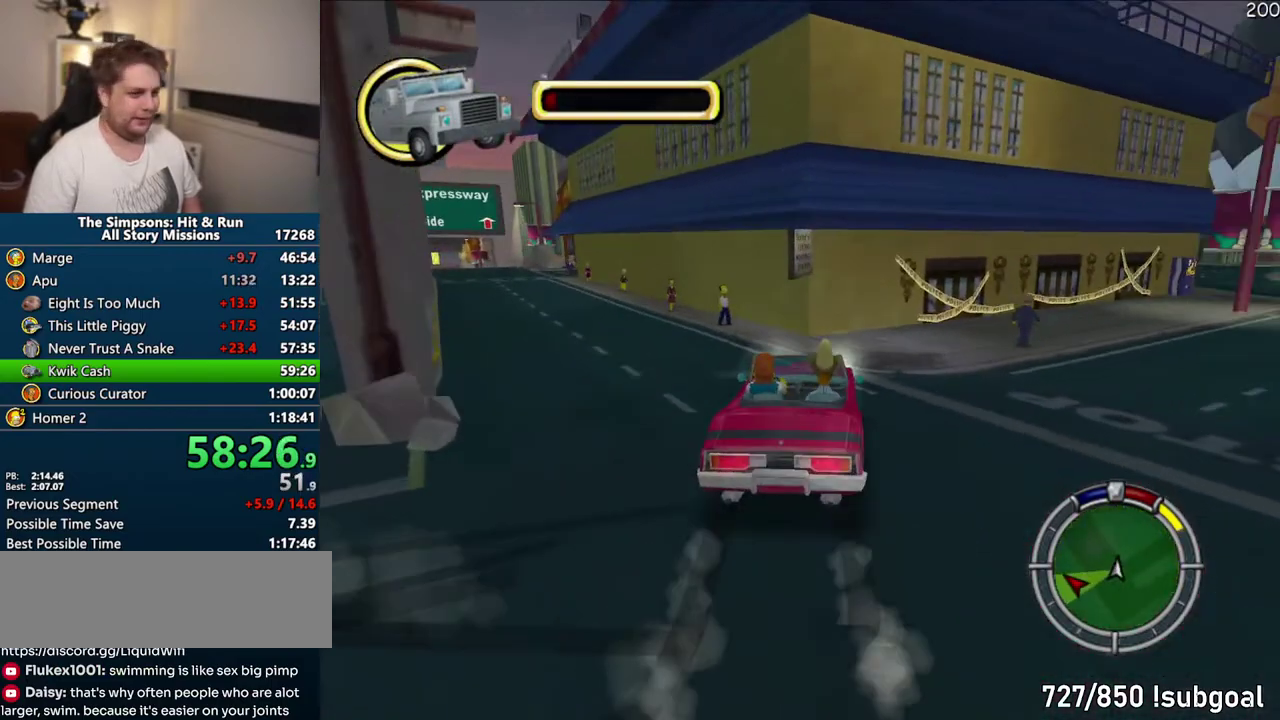
{"buttons": ["CROSS"], "left_stick": "right", "right_stick": "center", "events": []}
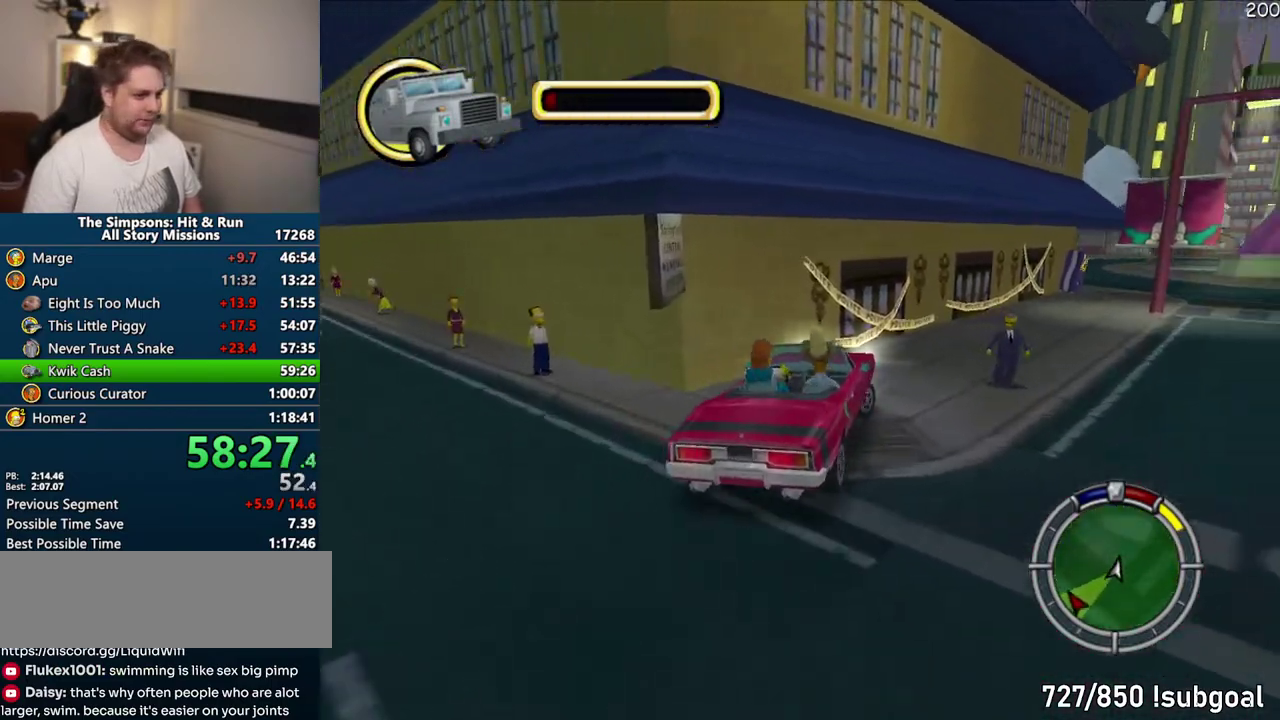
{"buttons": ["CROSS"], "left_stick": "center", "right_stick": "center", "events": [[33, "left_stick", "center"]]}
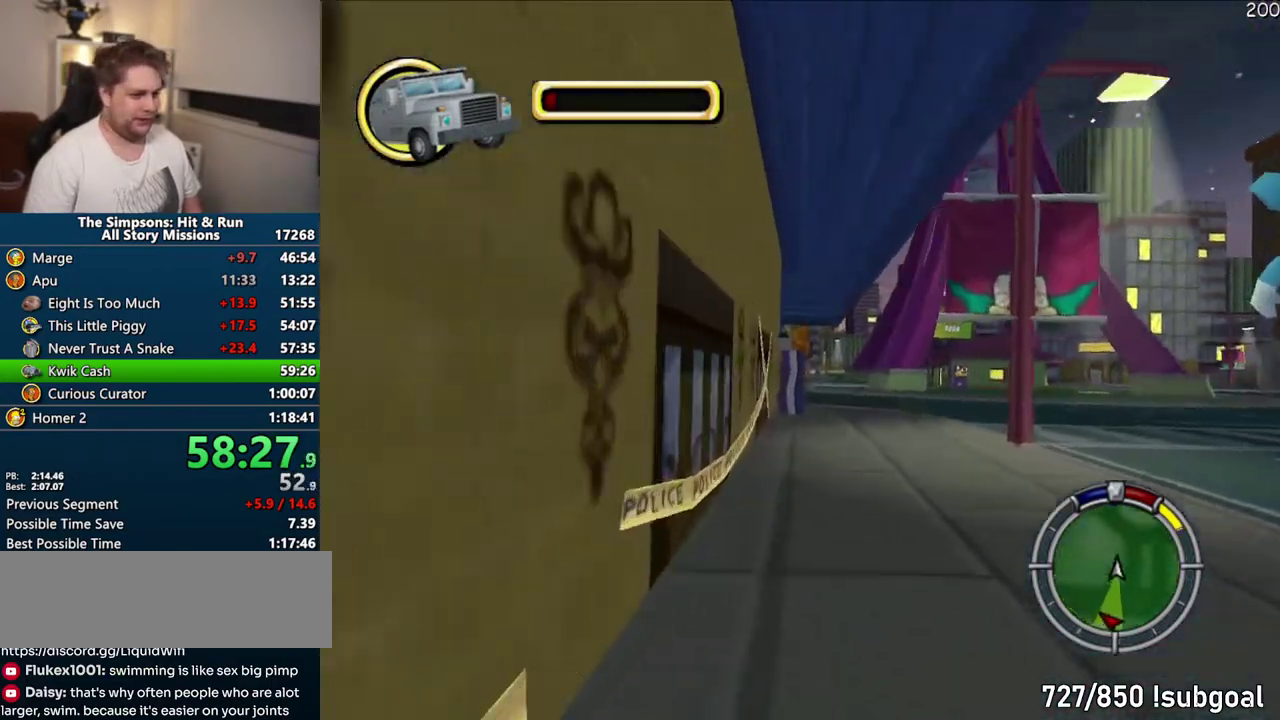
{"buttons": ["CROSS"], "left_stick": "center", "right_stick": "center", "events": []}
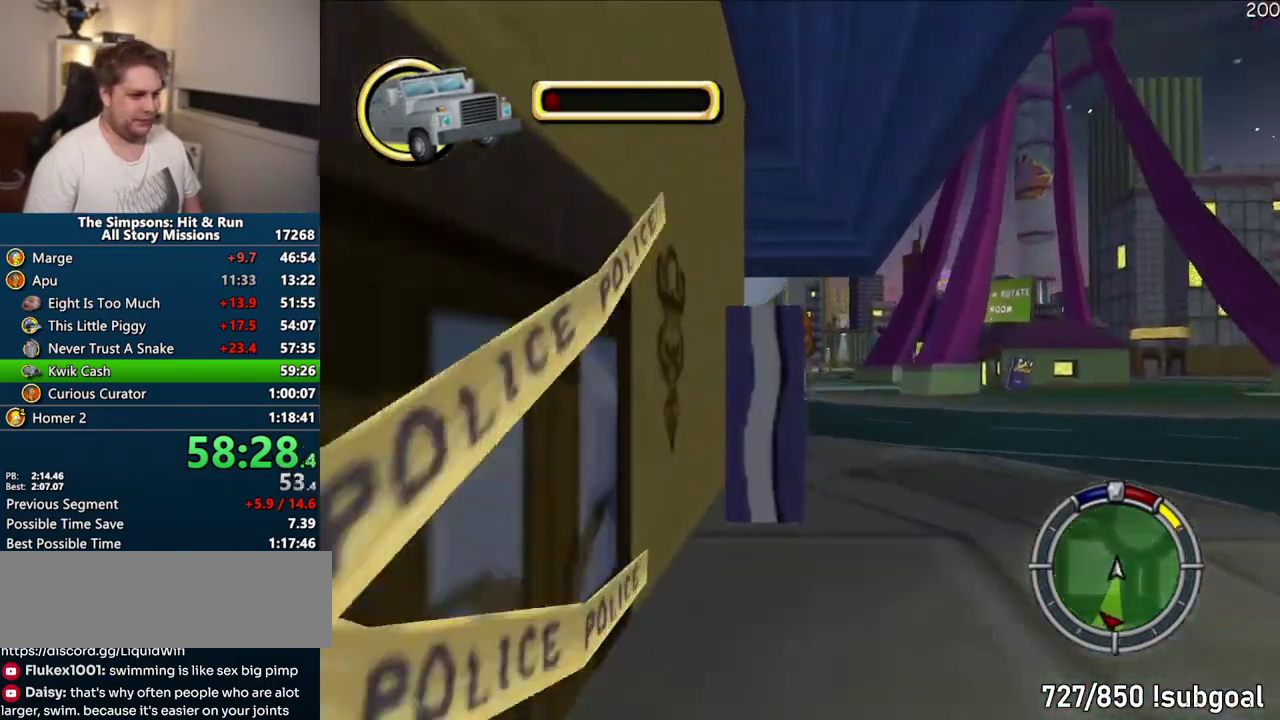
{"buttons": ["CROSS"], "left_stick": "center", "right_stick": "center", "events": []}
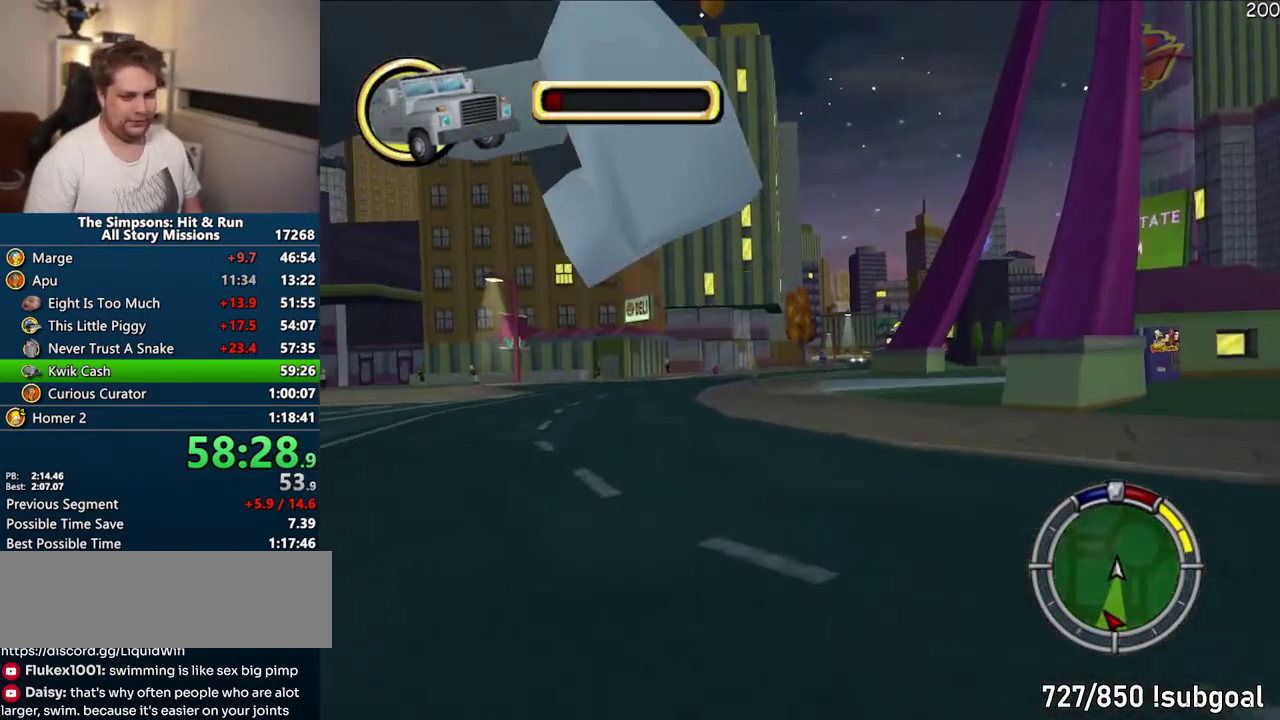
{"buttons": ["CROSS"], "left_stick": "up-right", "right_stick": "center", "events": [[500, "left_stick", "up-right"]]}
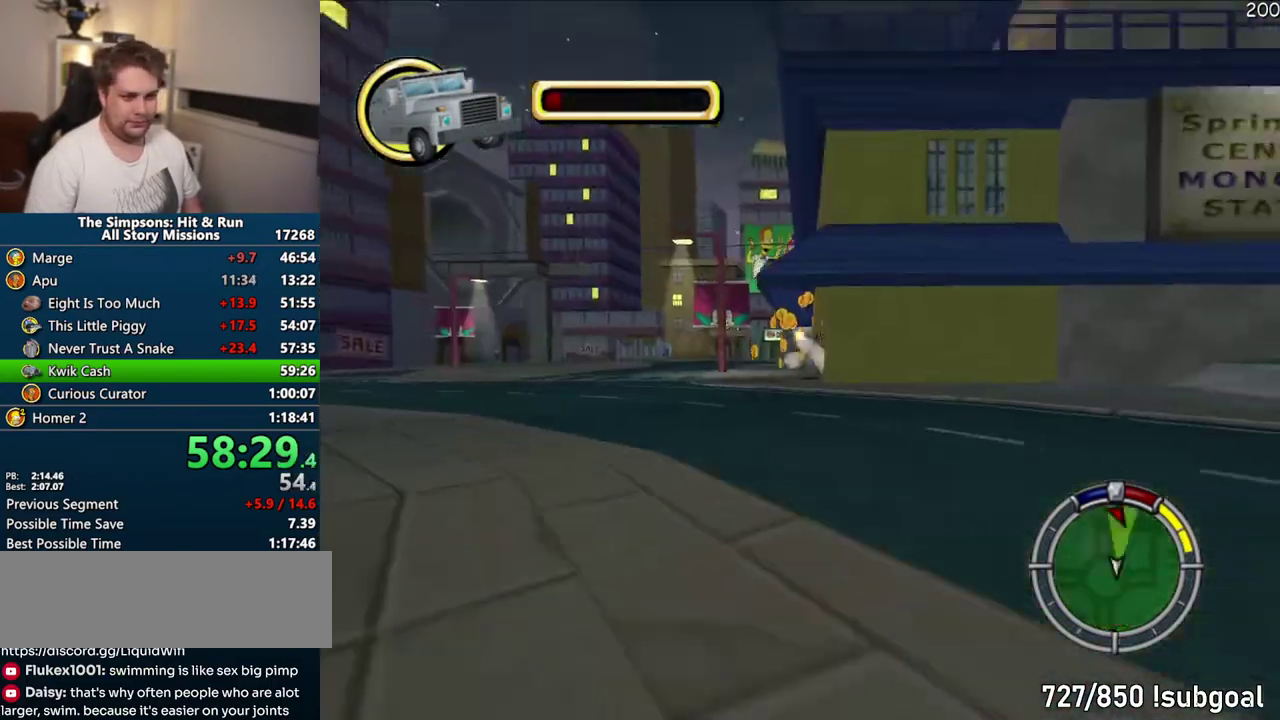
{"buttons": ["CROSS"], "left_stick": "center", "right_stick": "center", "events": [[117, "left_stick", "center"]]}
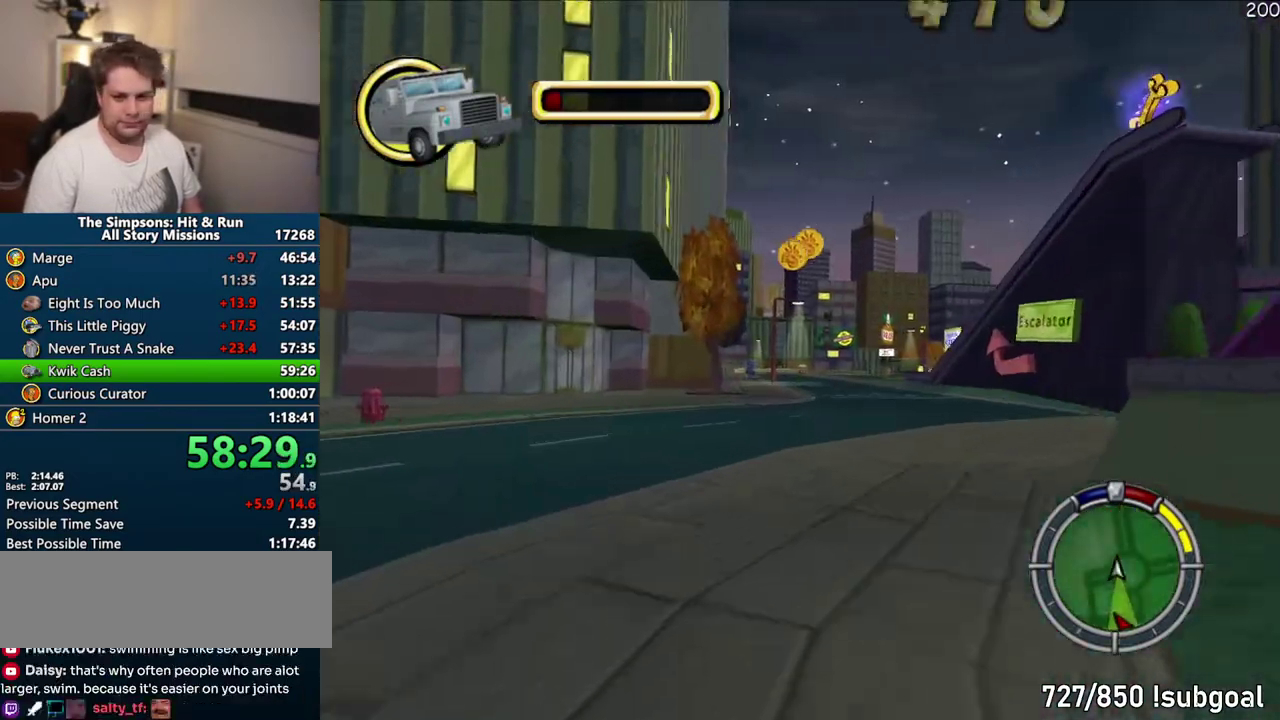
{"buttons": ["CROSS"], "left_stick": "center", "right_stick": "center", "events": []}
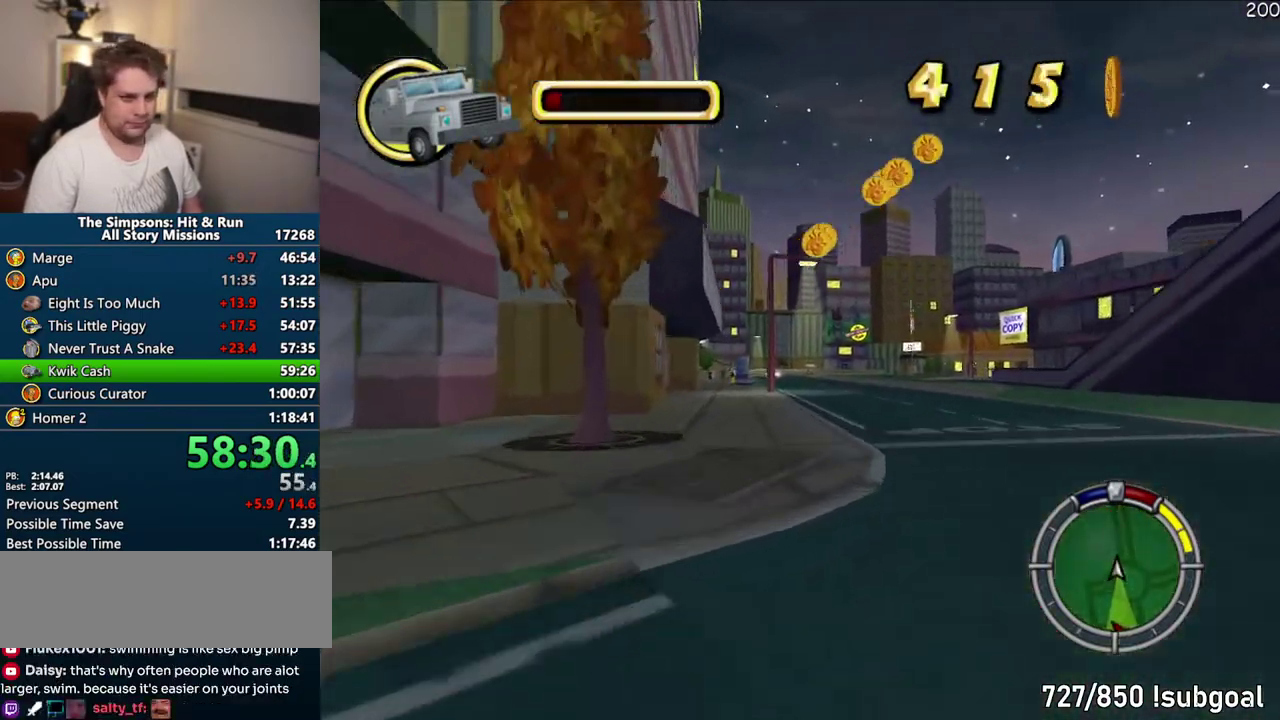
{"buttons": ["CROSS"], "left_stick": "center", "right_stick": "center", "events": [[117, "left_stick", "right"], [367, "left_stick", "center"]]}
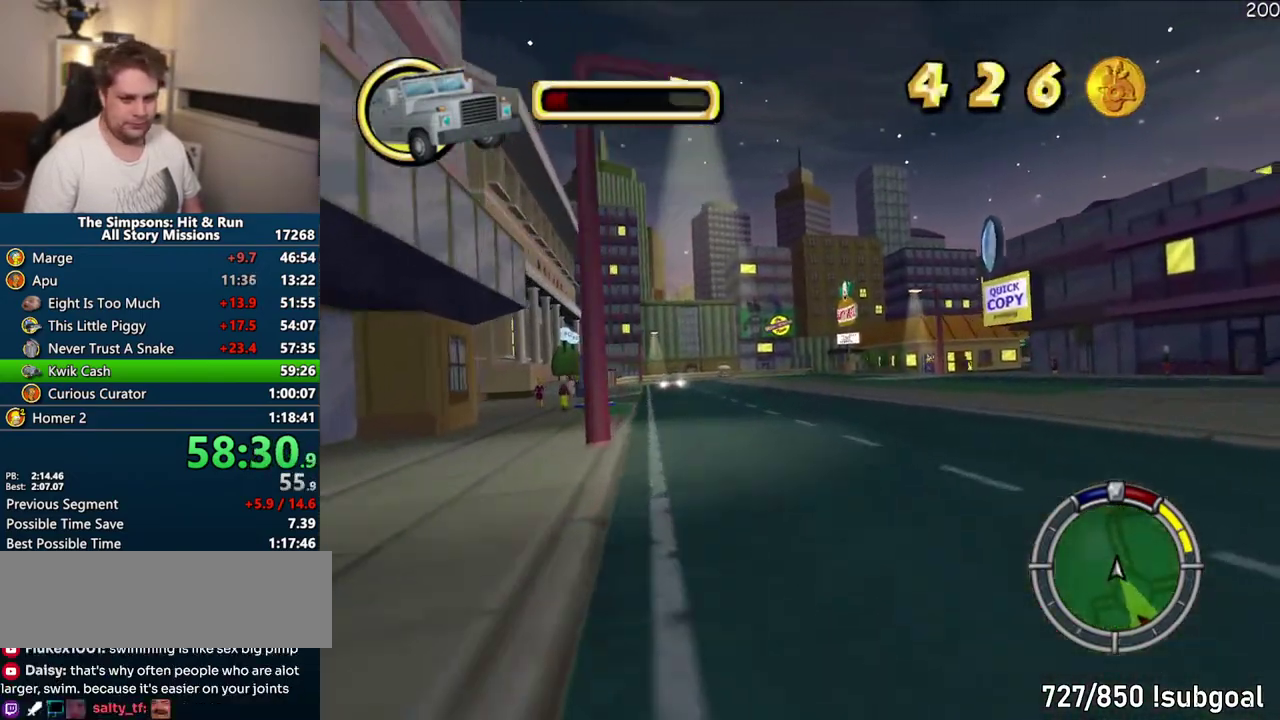
{"buttons": ["CROSS"], "left_stick": "center", "right_stick": "center", "events": [[33, "left_stick", "right"], [200, "left_stick", "center"]]}
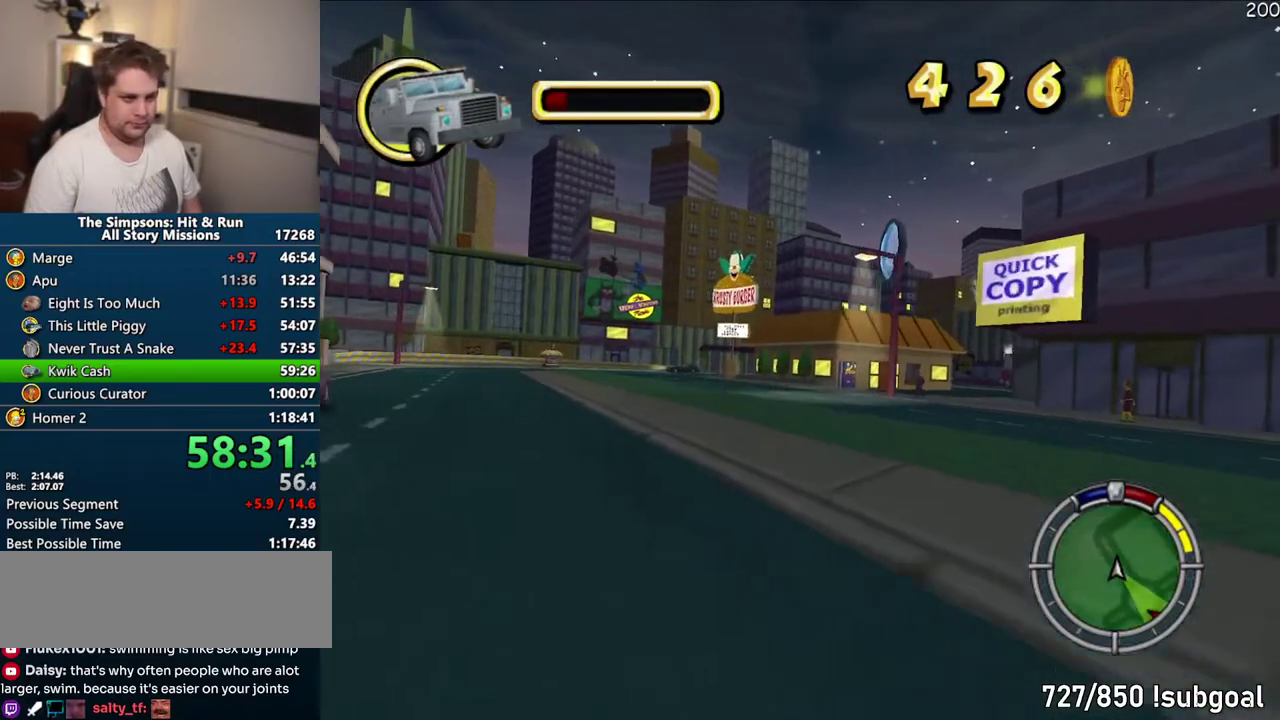
{"buttons": ["R1"], "left_stick": "right", "right_stick": "center", "events": [[67, "left_stick", "right"], [150, "R1", "down"], [250, "left_stick", "center"], [300, "left_stick", "right"], [500, "CROSS", "up"]]}
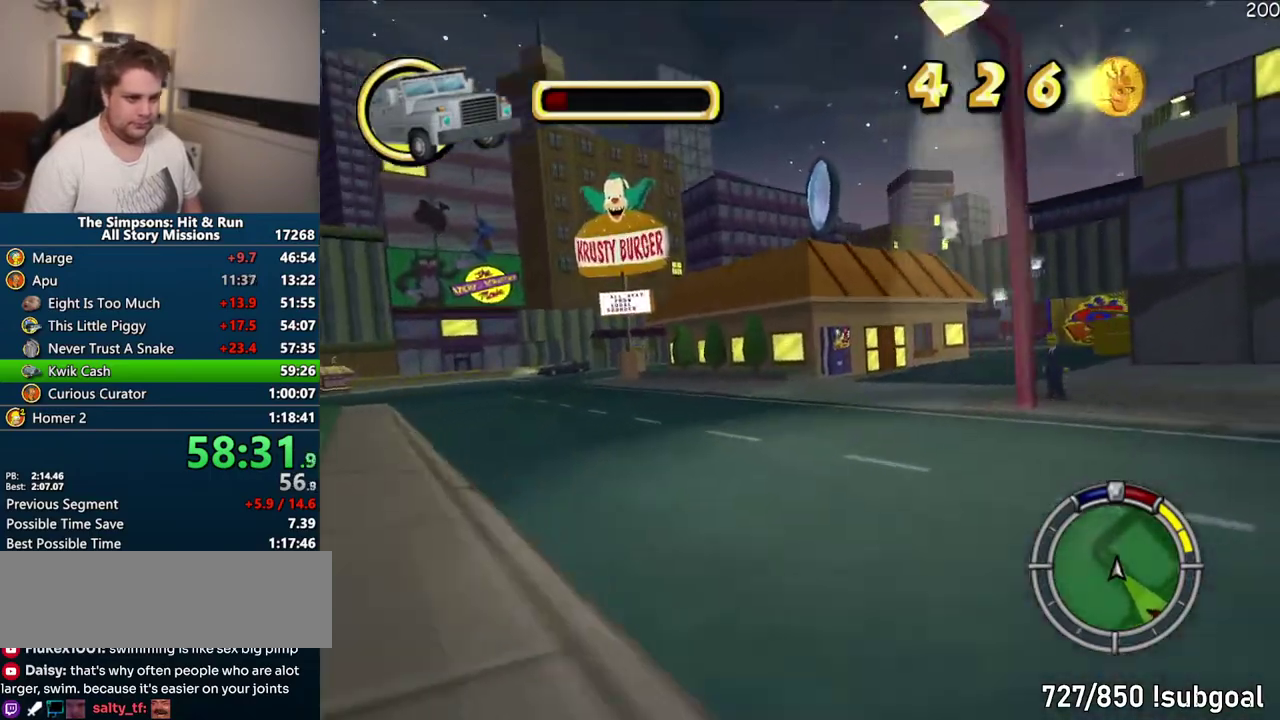
{"buttons": ["CIRCLE", "R1"], "left_stick": "center", "right_stick": "center", "events": [[183, "CIRCLE", "down"], [300, "CIRCLE", "up"], [300, "left_stick", "center"], [417, "CIRCLE", "down"]]}
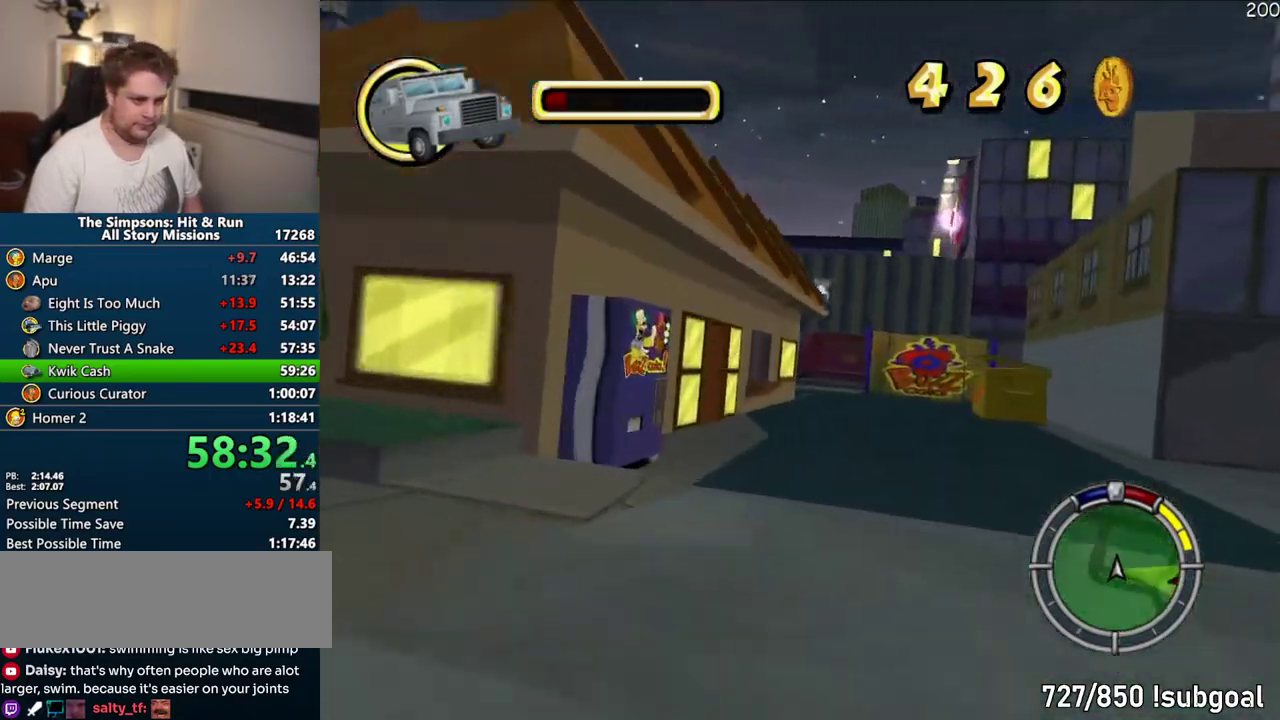
{"buttons": ["R1"], "left_stick": "right", "right_stick": "center", "events": [[33, "left_stick", "right"], [467, "CIRCLE", "up"]]}
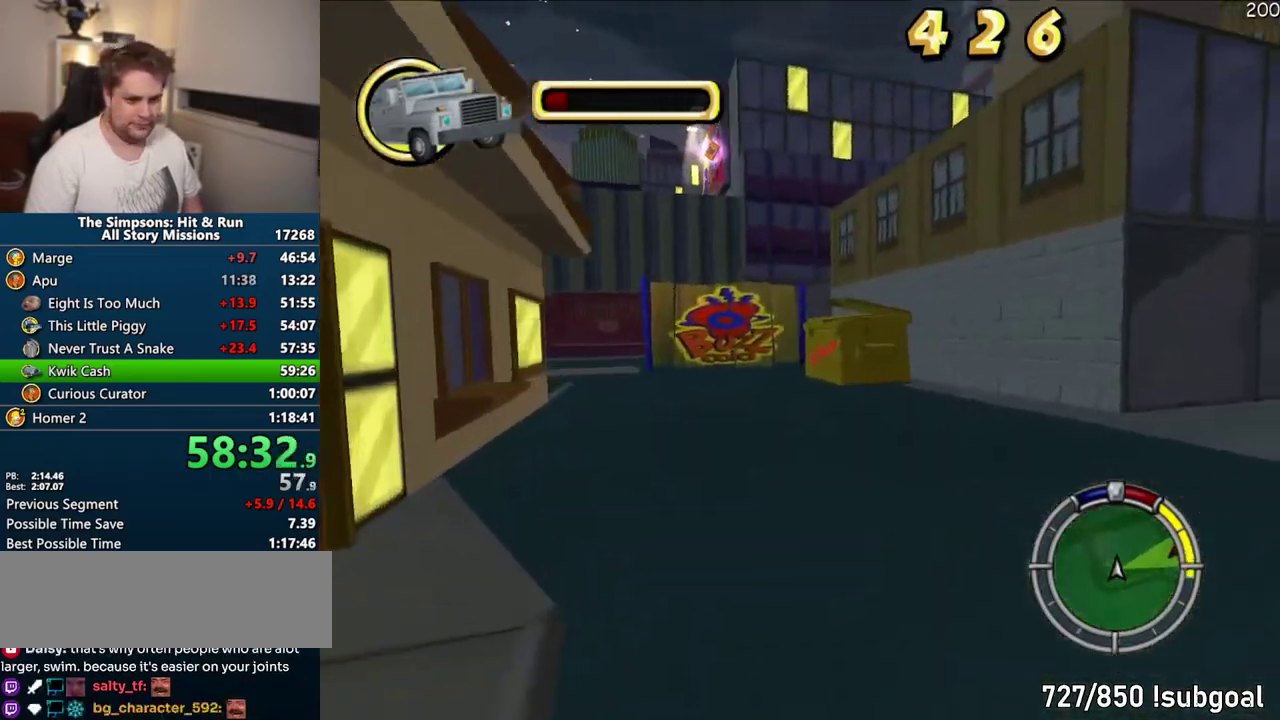
{"buttons": ["R1"], "left_stick": "right", "right_stick": "center", "events": [[150, "CROSS", "down"], [483, "CROSS", "up"]]}
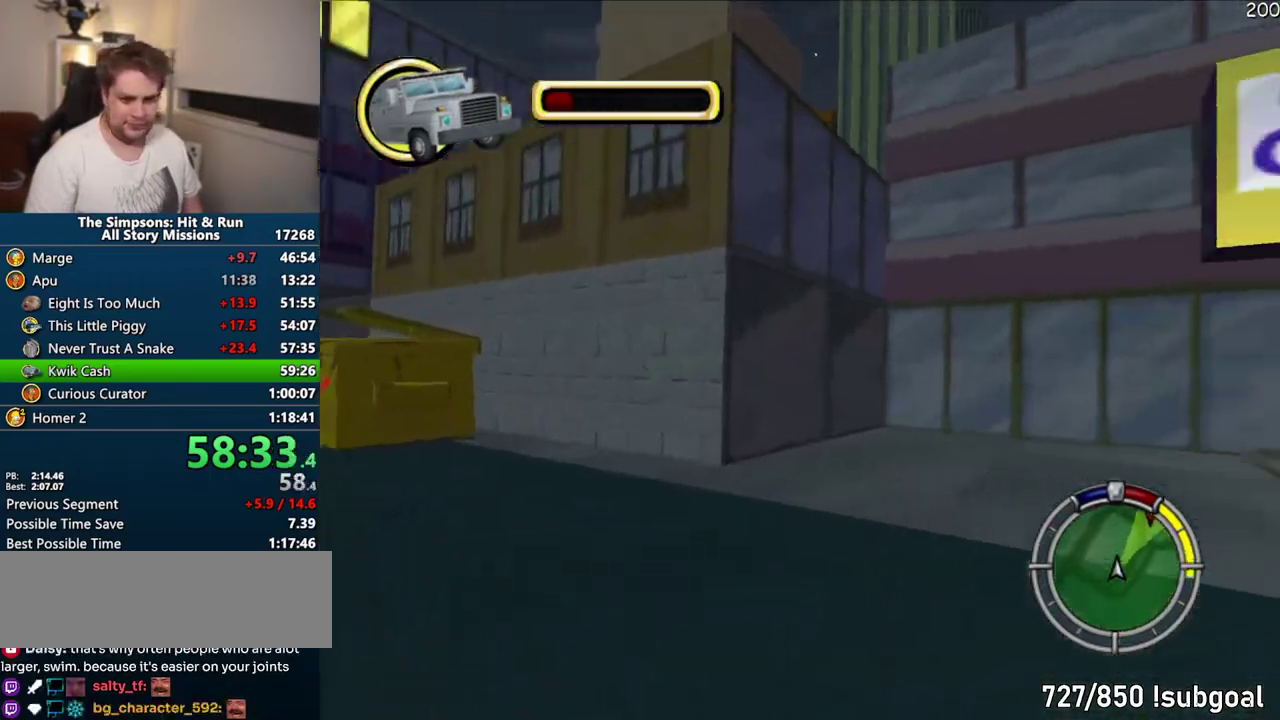
{"buttons": ["CROSS"], "left_stick": "center", "right_stick": "center", "events": [[133, "CROSS", "down"], [283, "R1", "up"], [383, "left_stick", "center"]]}
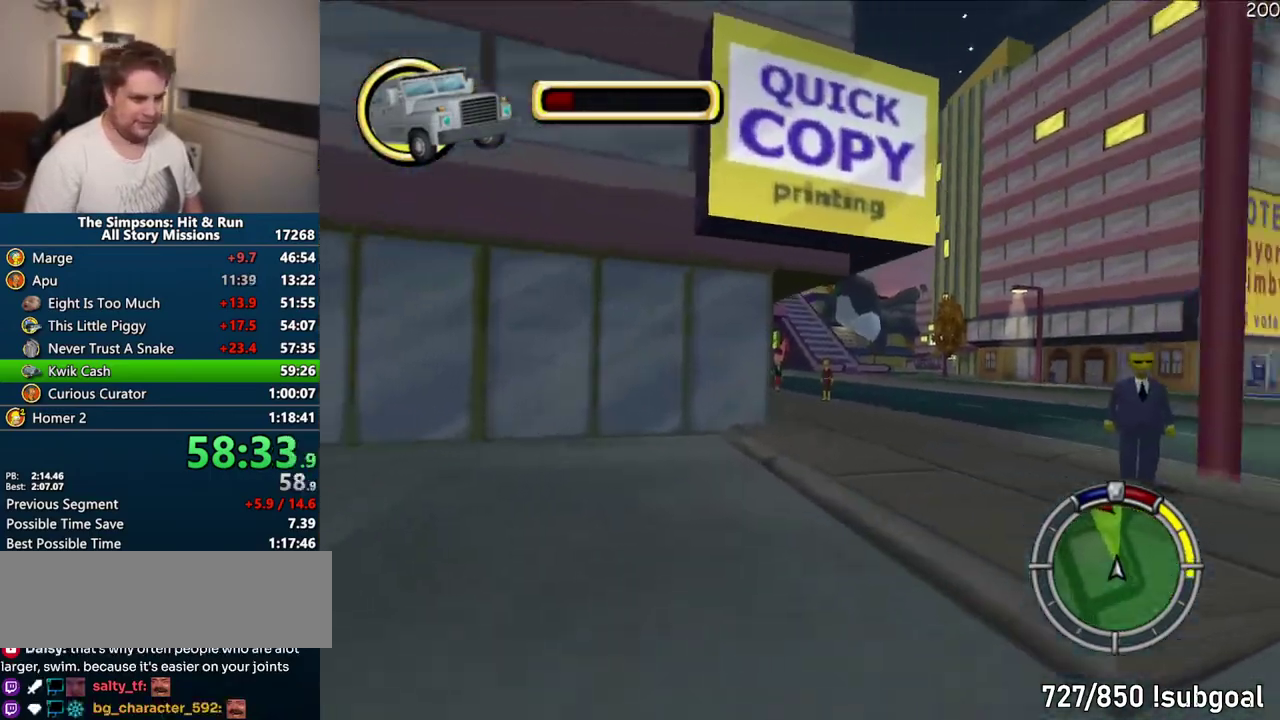
{"buttons": ["CROSS"], "left_stick": "center", "right_stick": "center", "events": []}
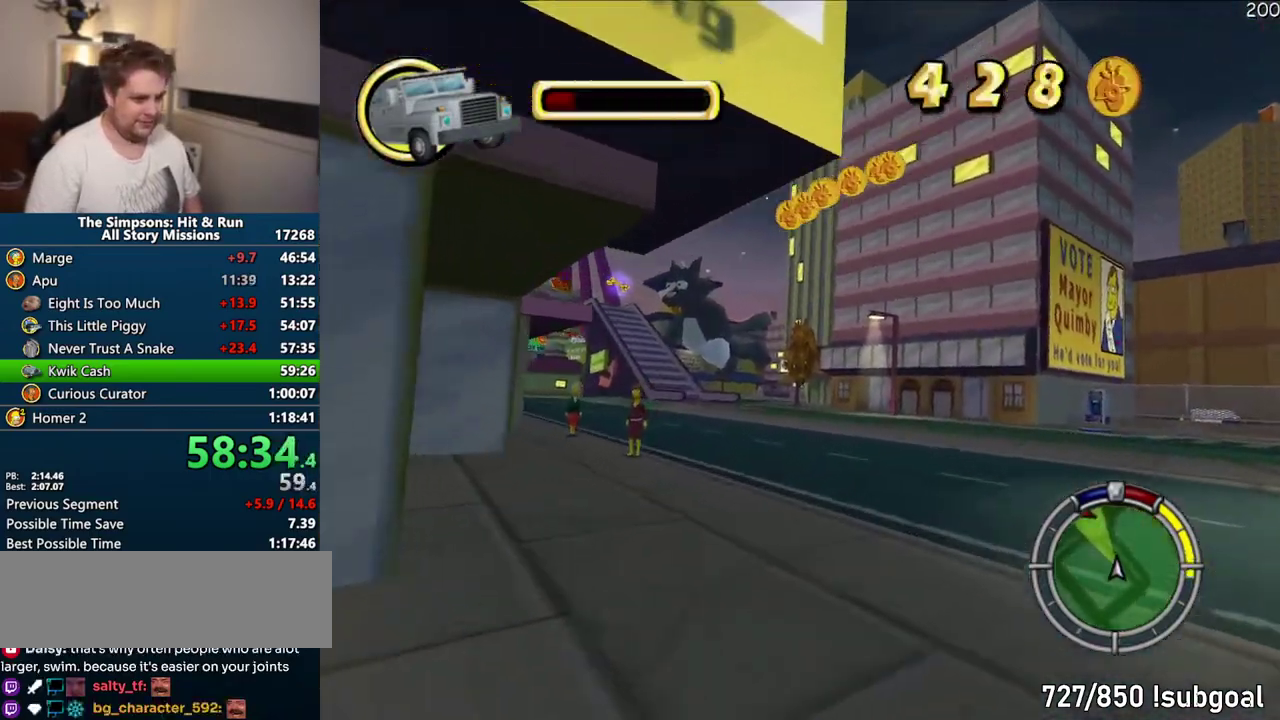
{"buttons": ["CROSS"], "left_stick": "center", "right_stick": "center", "events": []}
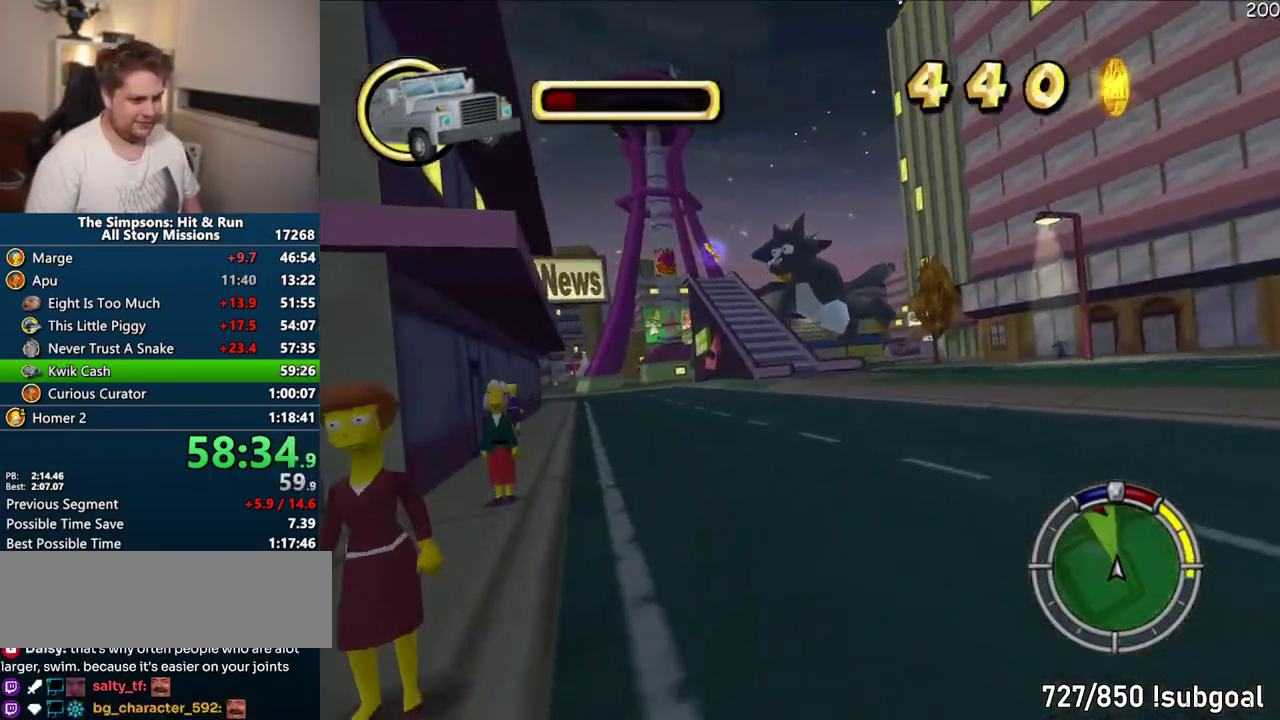
{"buttons": ["CROSS"], "left_stick": "left", "right_stick": "center", "events": [[483, "left_stick", "left"]]}
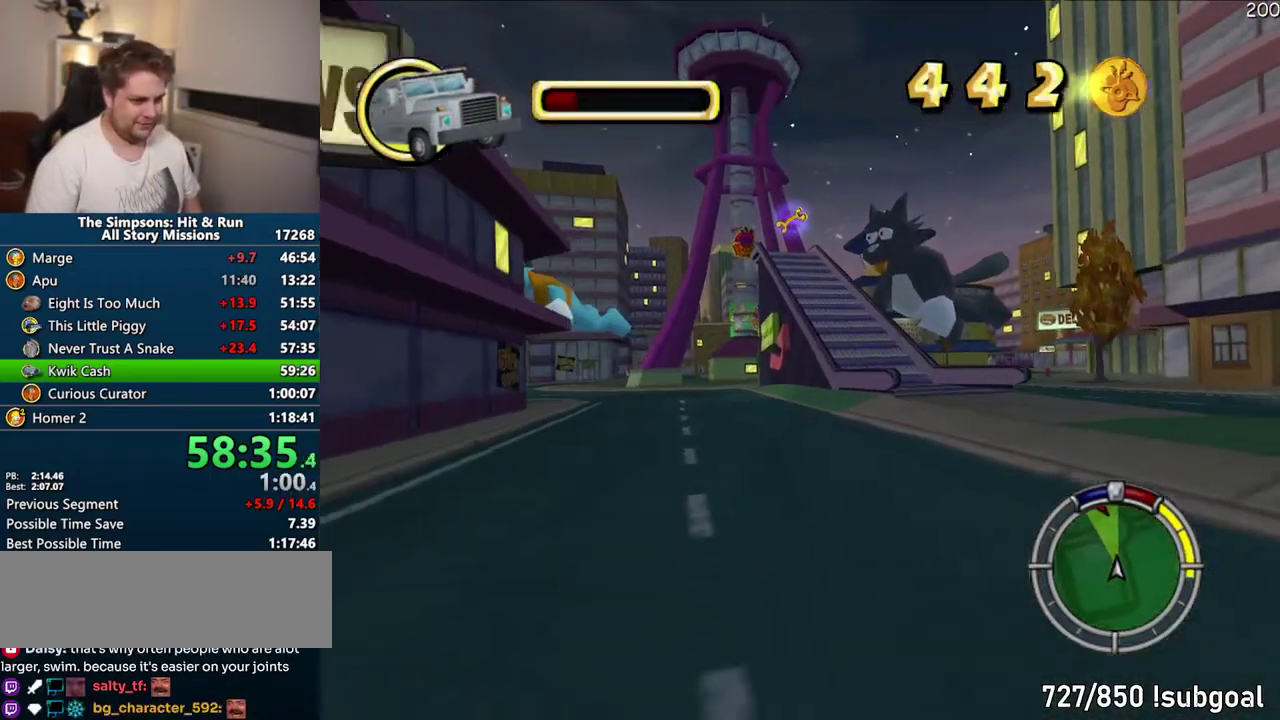
{"buttons": ["CIRCLE"], "left_stick": "center", "right_stick": "center", "events": [[117, "left_stick", "center"], [183, "CROSS", "up"], [400, "CIRCLE", "down"]]}
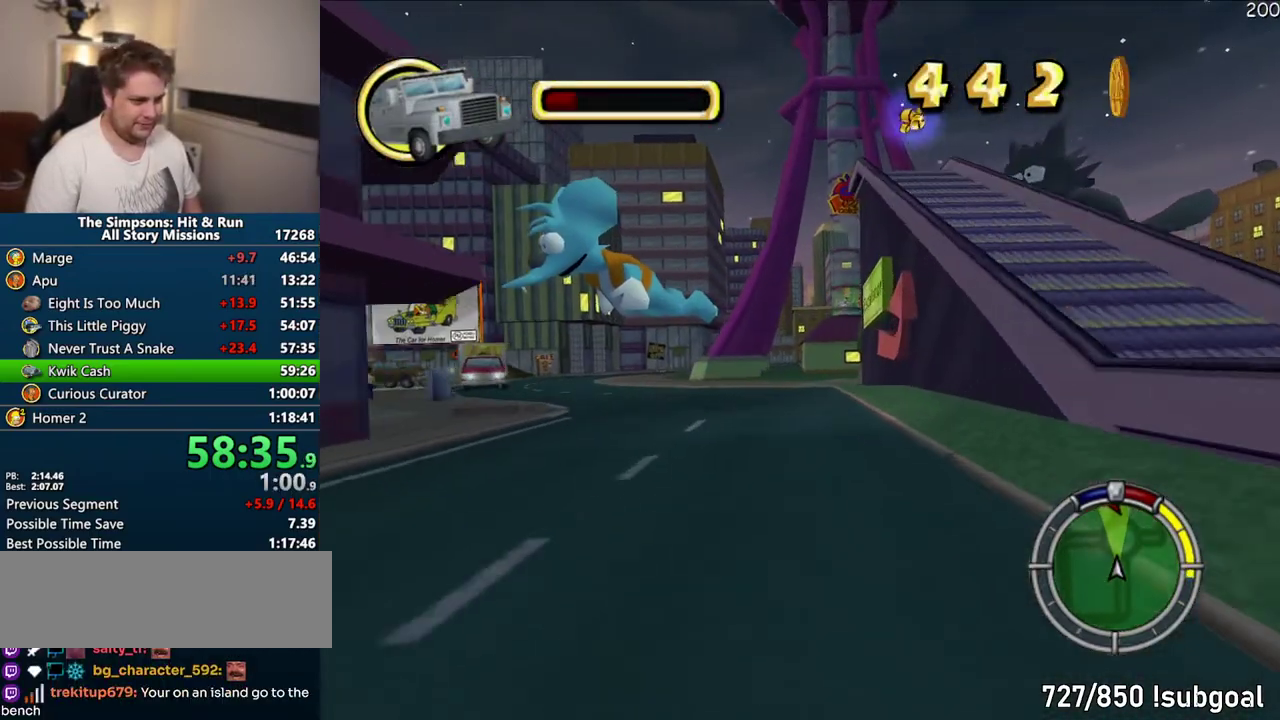
{"buttons": ["CROSS"], "left_stick": "center", "right_stick": "center", "events": [[317, "CIRCLE", "up"], [467, "CROSS", "down"]]}
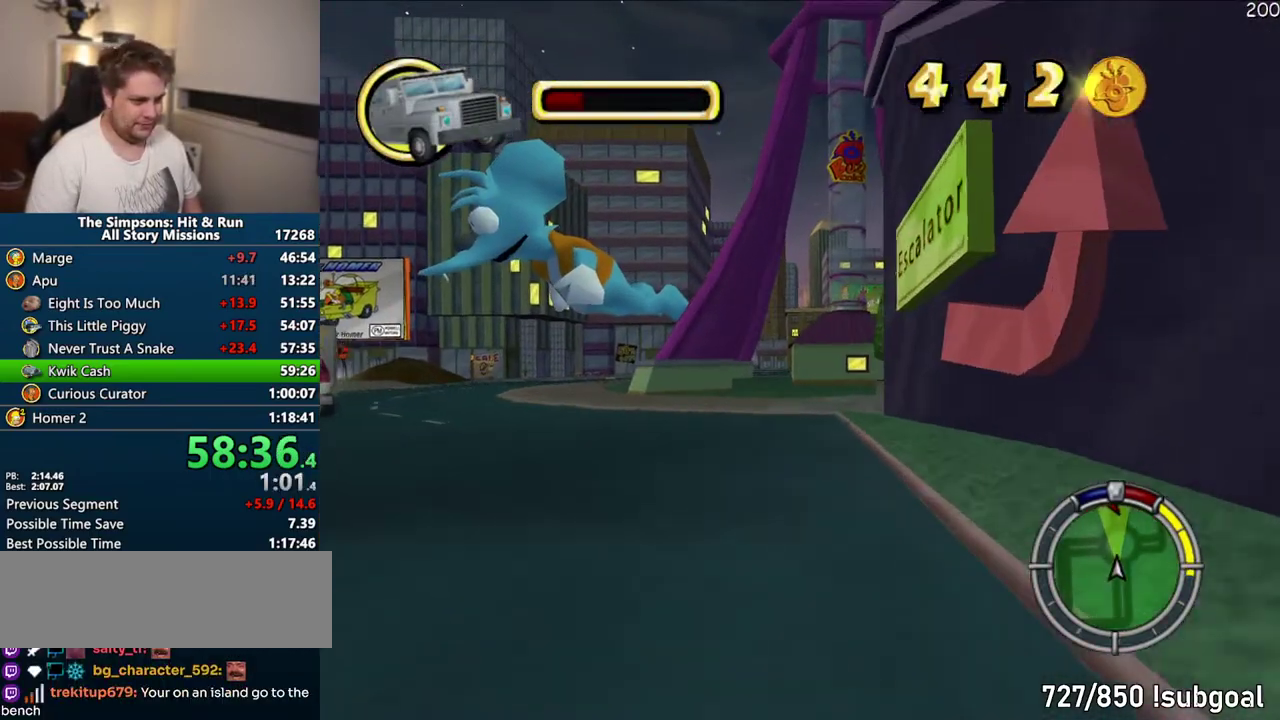
{"buttons": ["CROSS"], "left_stick": "center", "right_stick": "center", "events": []}
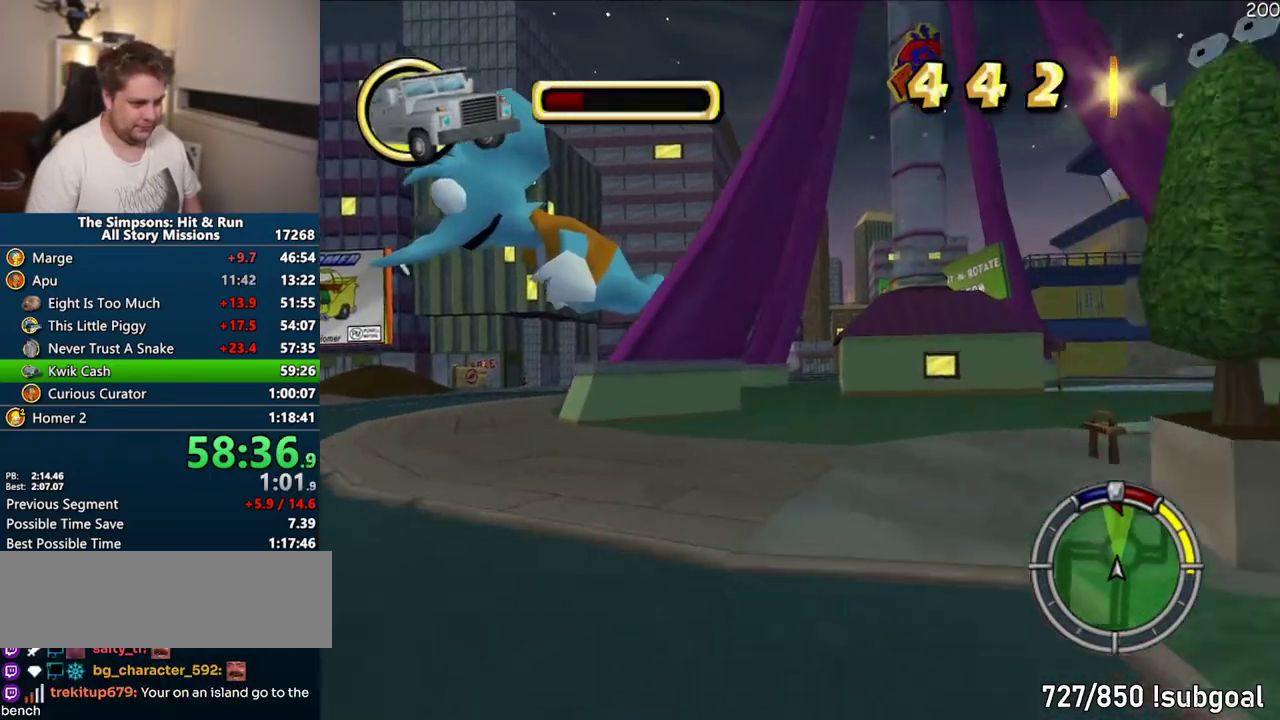
{"buttons": ["CROSS"], "left_stick": "center", "right_stick": "center", "events": []}
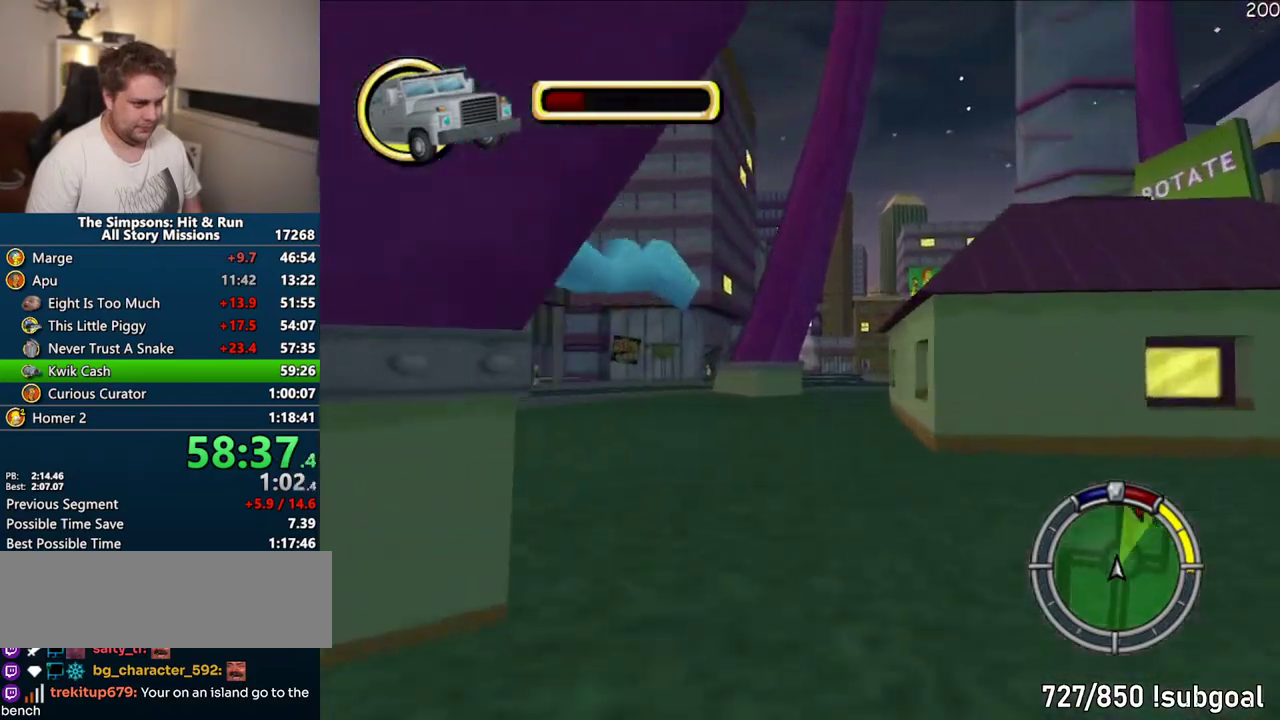
{"buttons": ["CROSS"], "left_stick": "center", "right_stick": "center", "events": [[150, "L2", "down"], [267, "L2", "up"]]}
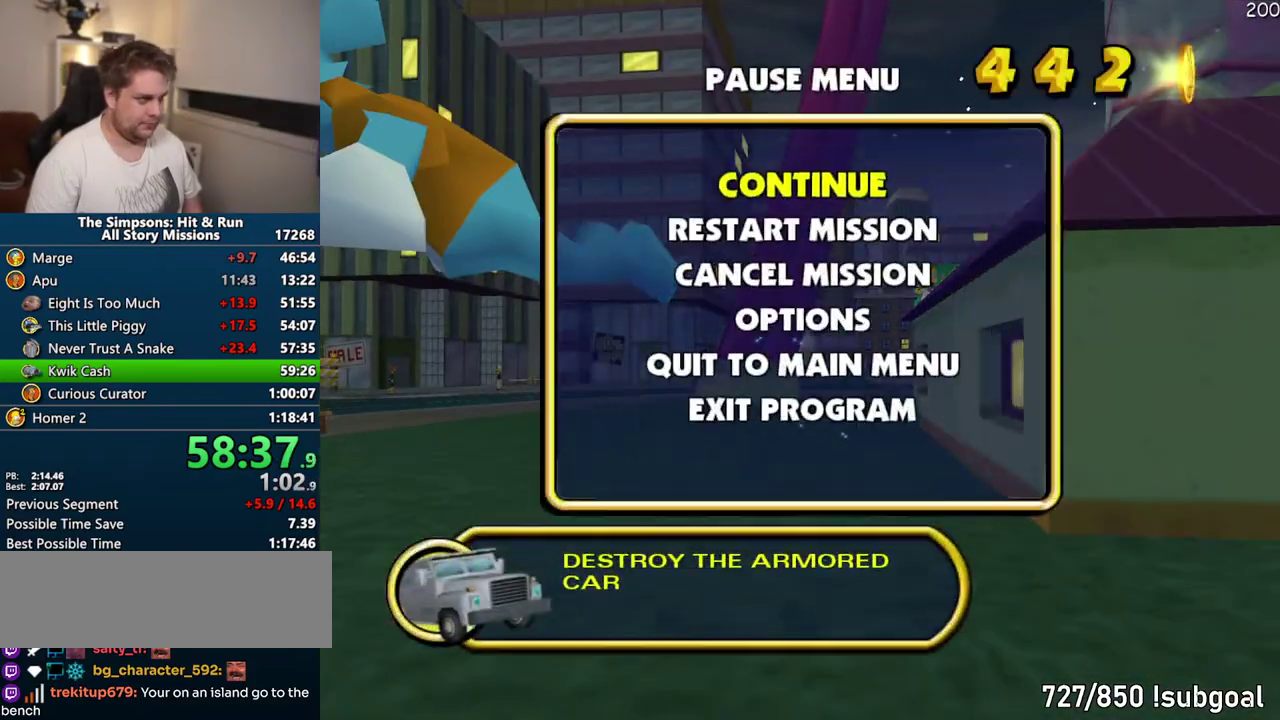
{"buttons": ["CROSS"], "left_stick": "right", "right_stick": "center", "events": [[100, "L2", "down"], [217, "L2", "up"], [467, "left_stick", "right"]]}
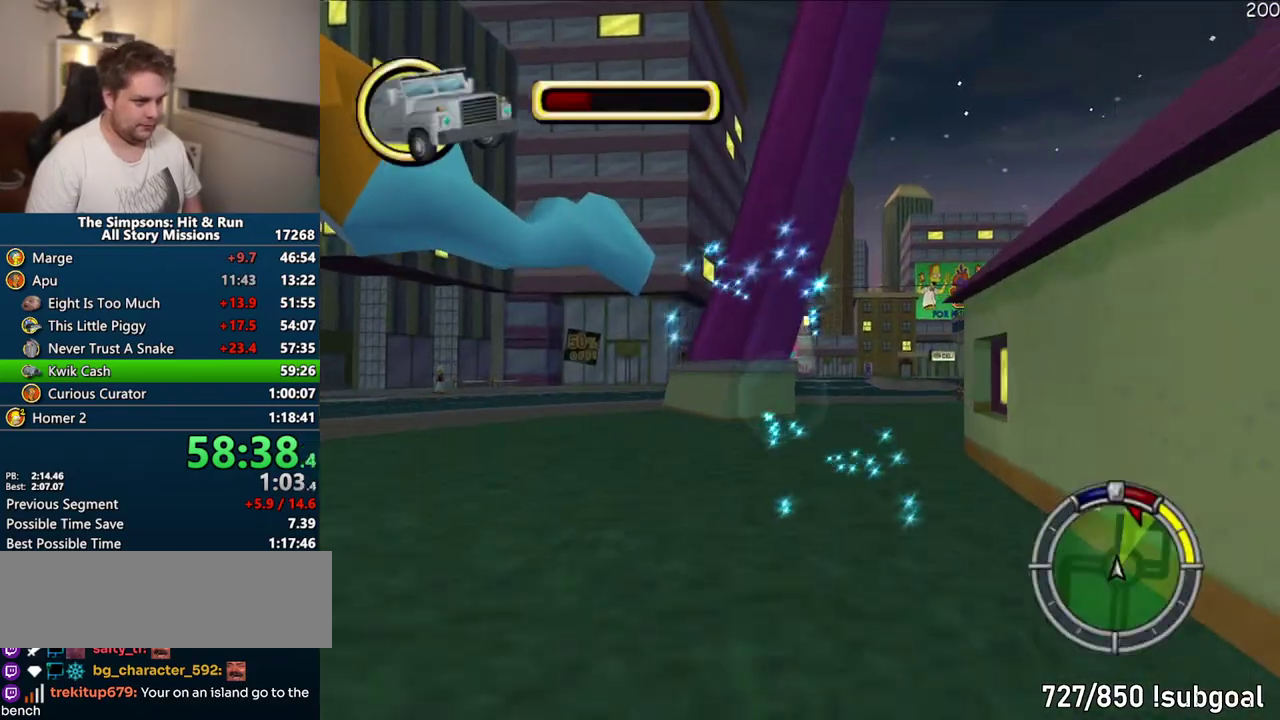
{"buttons": ["CROSS"], "left_stick": "center", "right_stick": "center", "events": [[83, "CROSS", "up"], [100, "R1", "down"], [133, "CIRCLE", "down"], [367, "CIRCLE", "up"], [383, "R1", "up"], [383, "left_stick", "center"], [500, "CROSS", "down"]]}
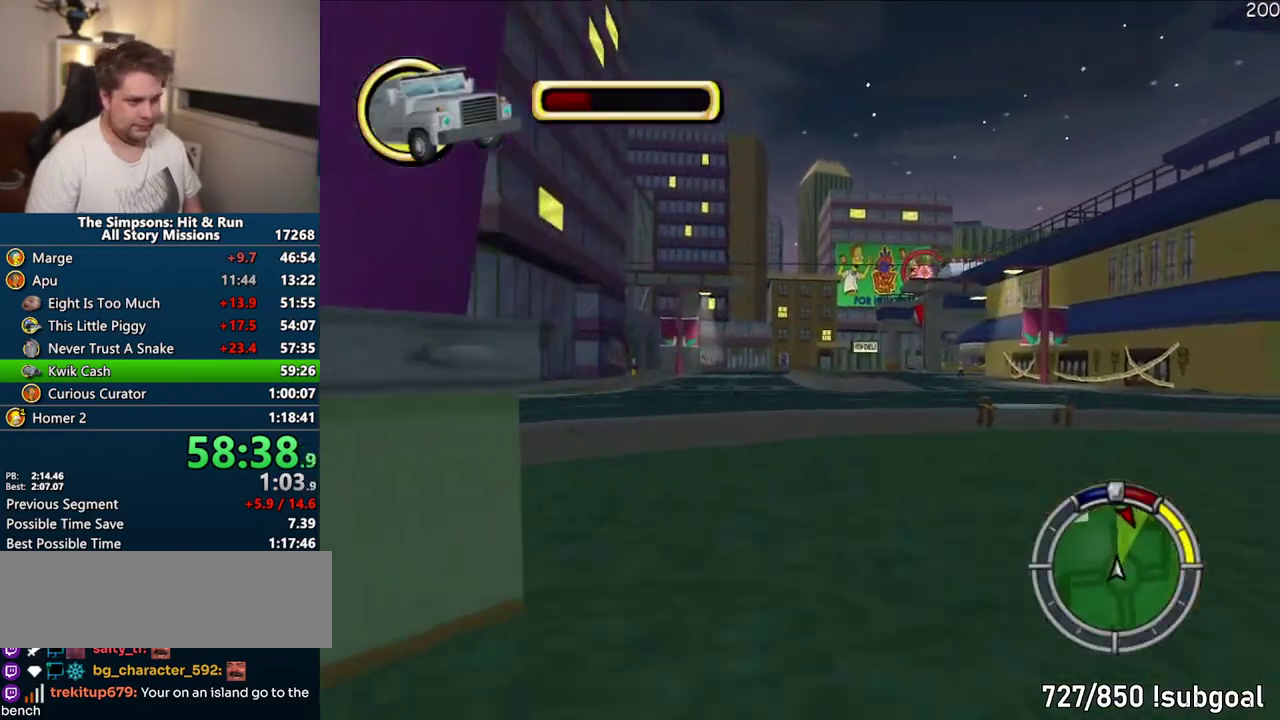
{"buttons": ["CROSS"], "left_stick": "center", "right_stick": "center", "events": []}